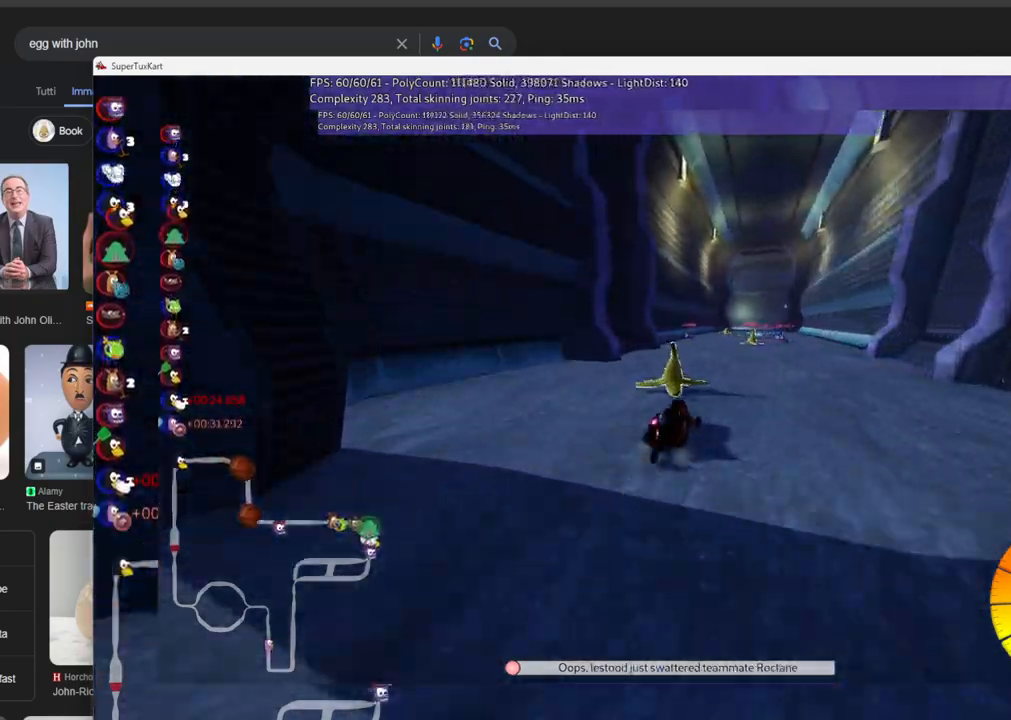
Gameplay with keyboard; each line is a JSON object with the keys held at the frame after it. "events" lists presses ("down") and releases ("up") of ".", "/", "alt_r", "b", "c", "comma", "ctrl_r", "d", "down", "f", "g", "h", "j", "k", "l", "left", "m", "n", "quote", "return", "right", "semicolon", "shift_r", "space", "super", "up" and "v" between this image and that frame as [ms after this image, input, new state], when the widget could be followed in between. No other keys are recorded. Mouse input is not recorded.
{"keys": ["left", "up"], "events": [[116, "right", "up"], [400, "left", "down"]]}
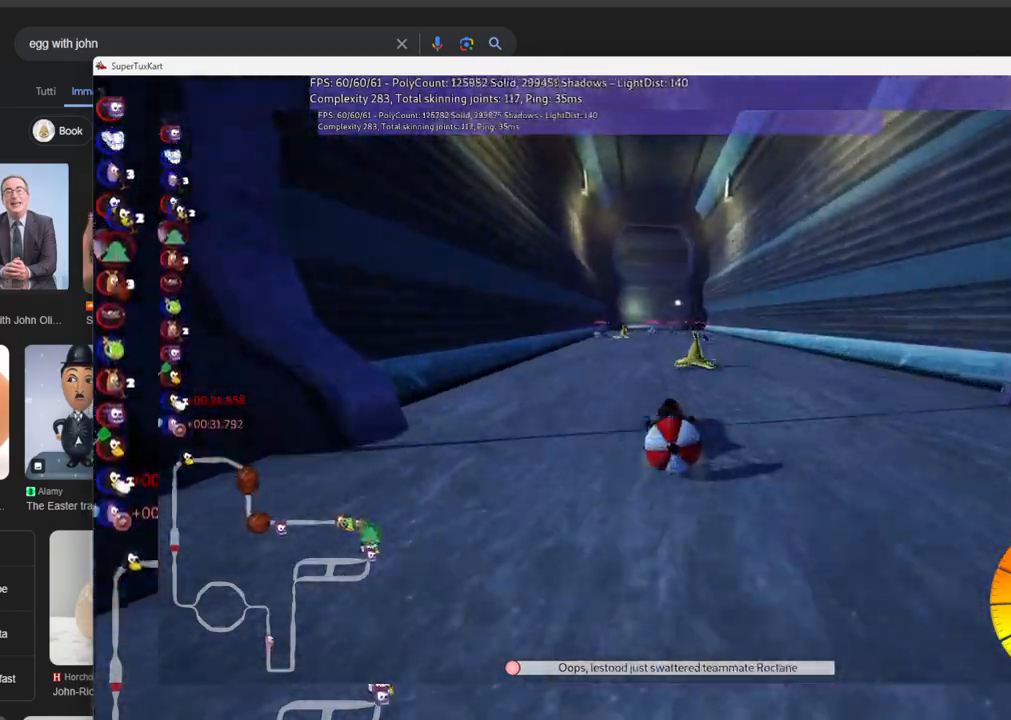
{"keys": ["up"], "events": [[133, "left", "up"], [233, "right", "down"], [283, "m", "down"], [466, "m", "up"], [466, "right", "up"]]}
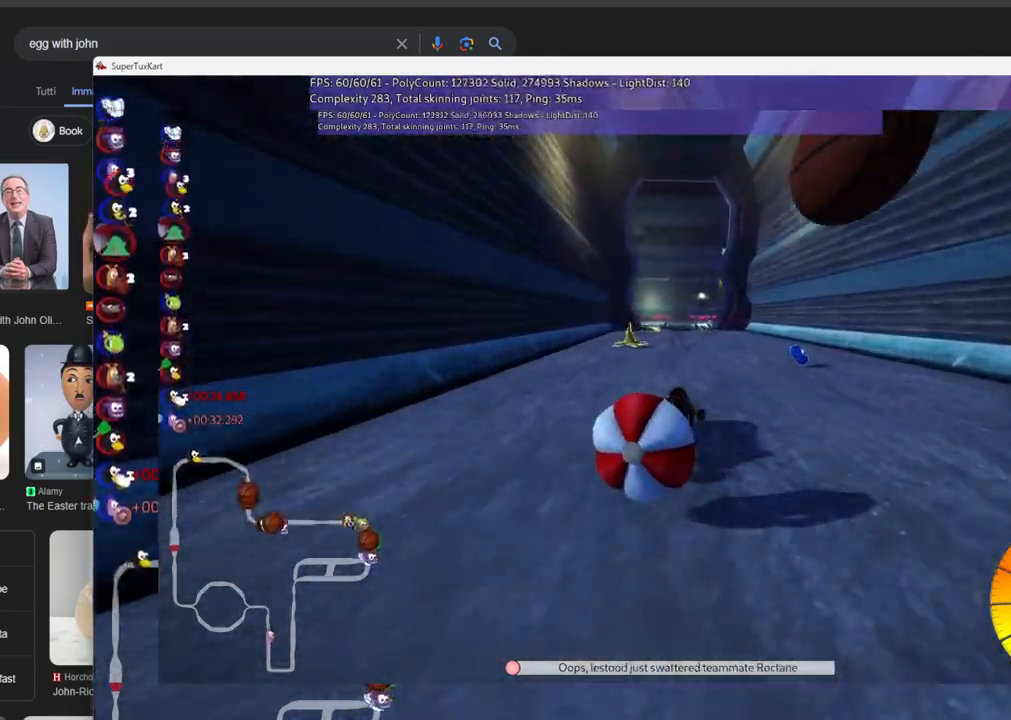
{"keys": ["left", "up"], "events": [[250, "left", "down"]]}
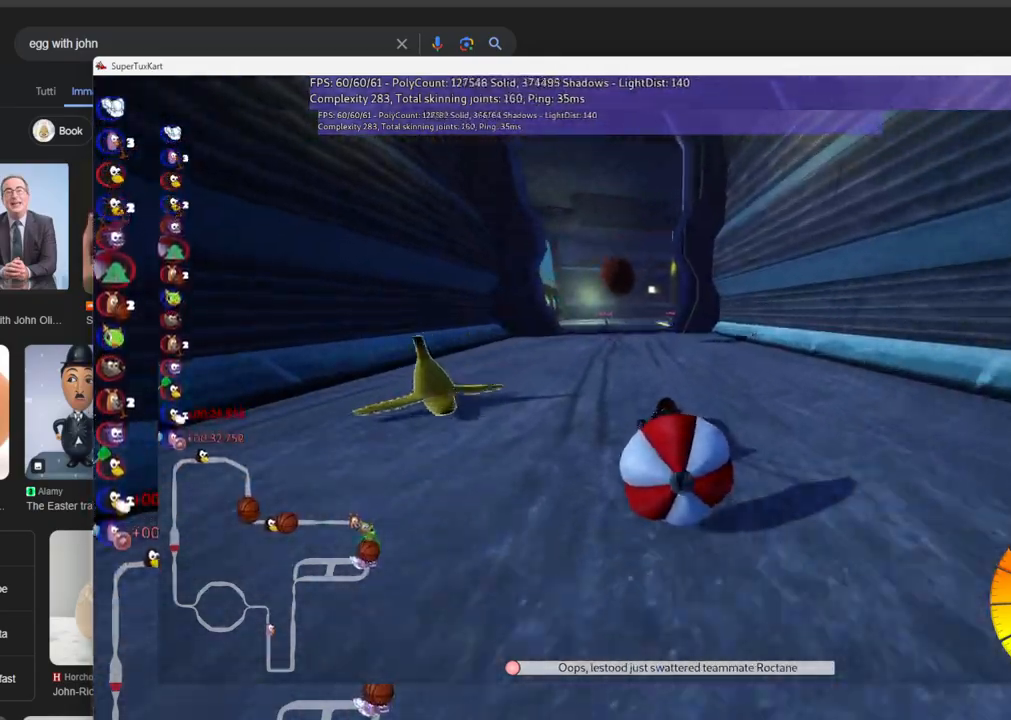
{"keys": ["left", "m", "up"], "events": [[33, "left", "up"], [83, "right", "down"], [116, "m", "down"], [216, "left", "down"], [316, "right", "up"]]}
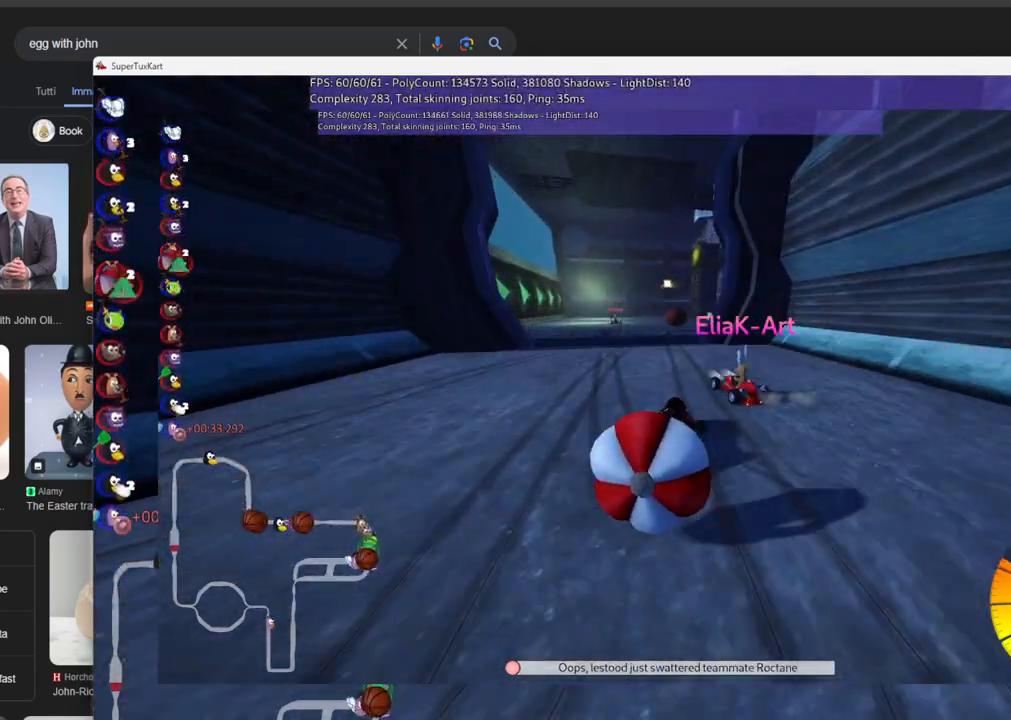
{"keys": ["left", "m", "up"], "events": []}
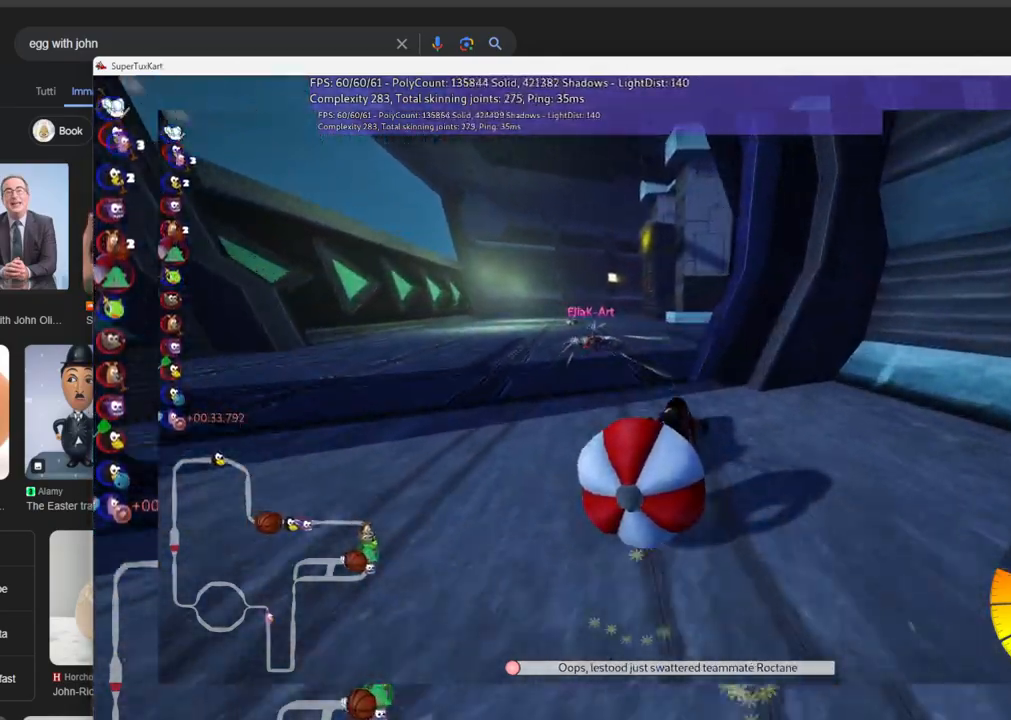
{"keys": ["right", "up"], "events": [[200, "right", "down"], [250, "left", "up"], [350, "m", "up"]]}
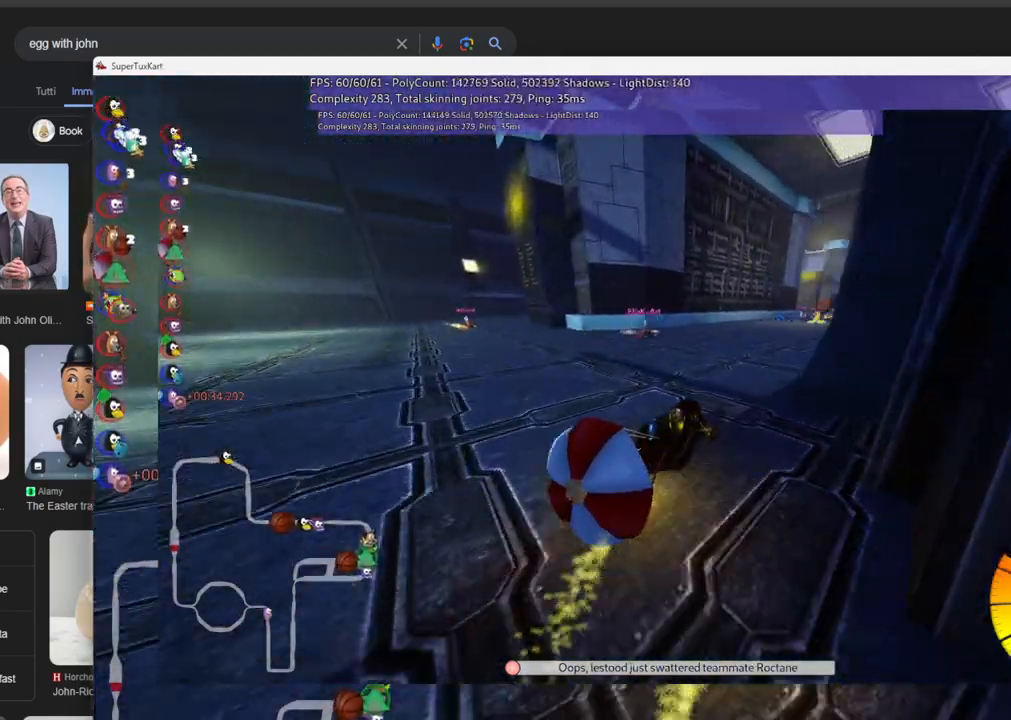
{"keys": ["left", "up"], "events": [[366, "right", "up"], [500, "left", "down"]]}
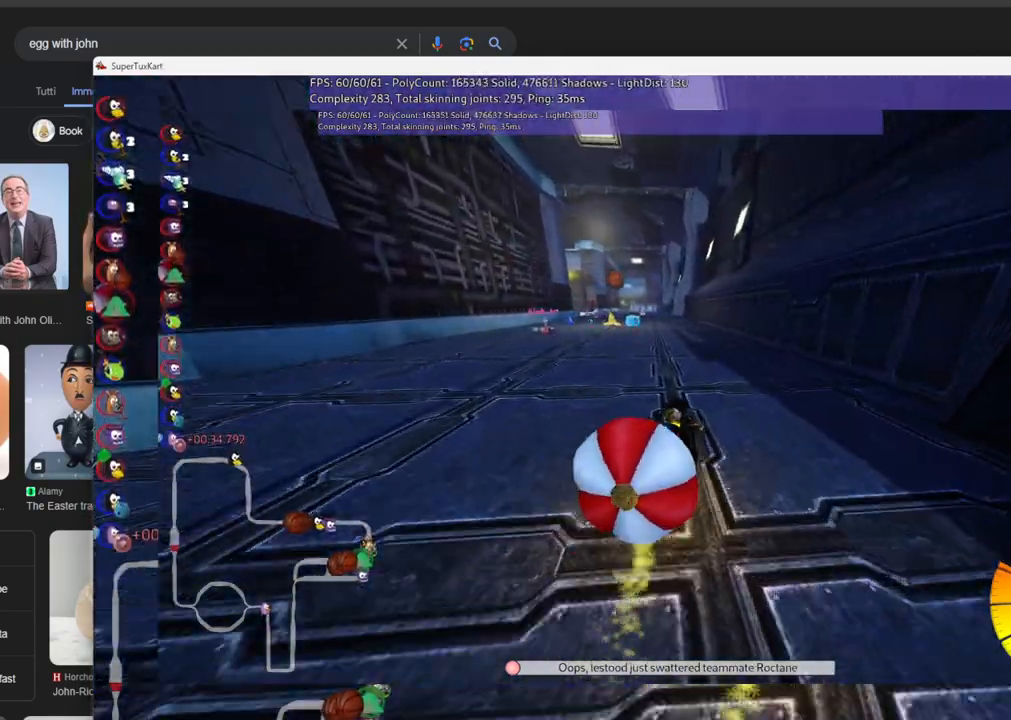
{"keys": ["left", "up"], "events": [[233, "left", "up"], [466, "left", "down"]]}
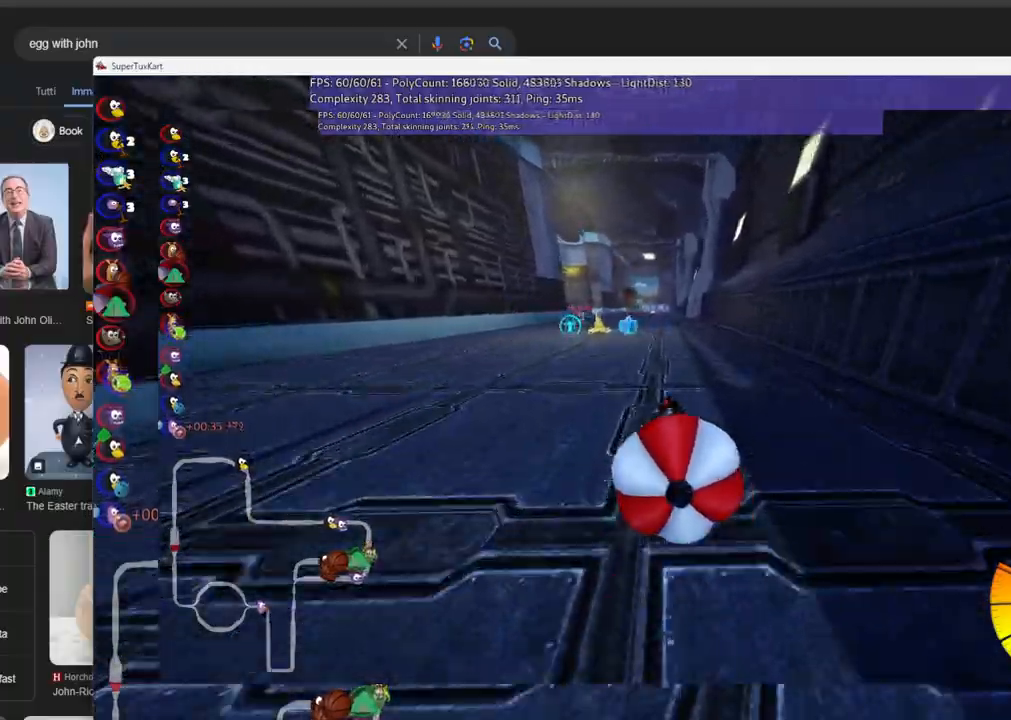
{"keys": ["right", "up"], "events": [[116, "left", "up"], [450, "right", "down"]]}
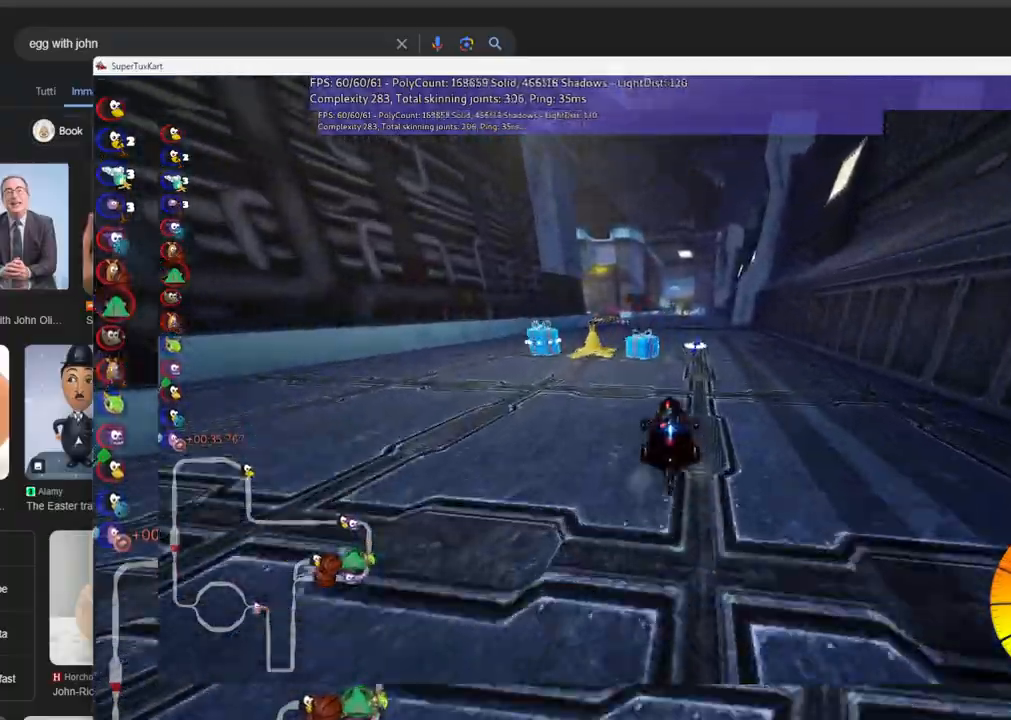
{"keys": ["up"], "events": [[33, "right", "up"], [133, "left", "down"], [183, "m", "down"], [316, "left", "up"], [366, "m", "up"]]}
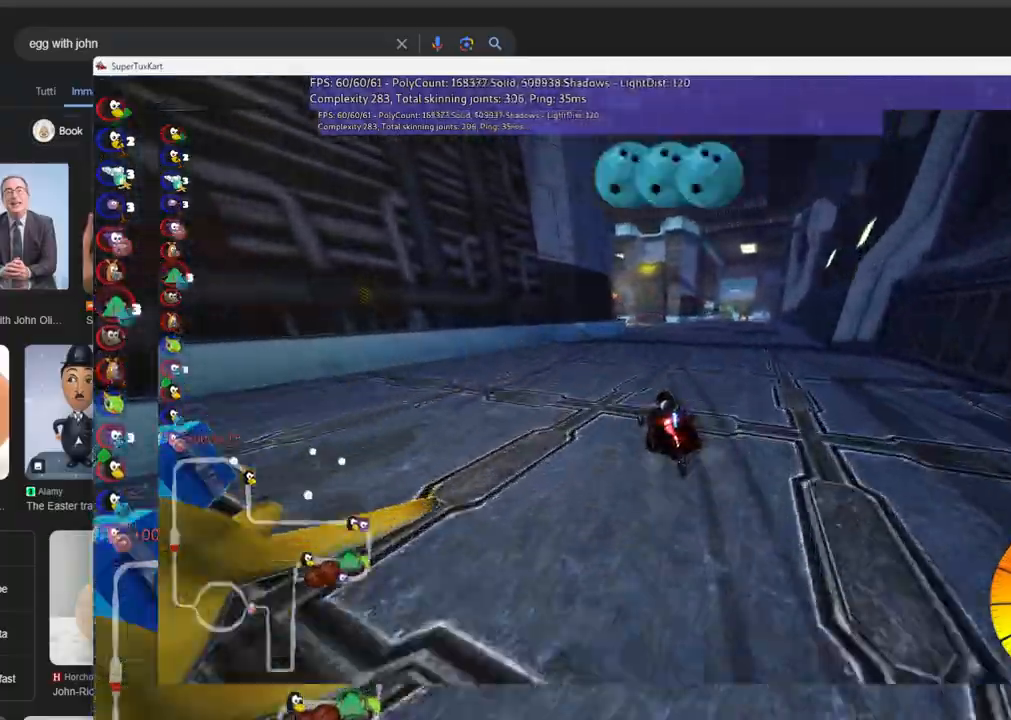
{"keys": ["up"], "events": [[250, "n", "down"], [433, "n", "up"]]}
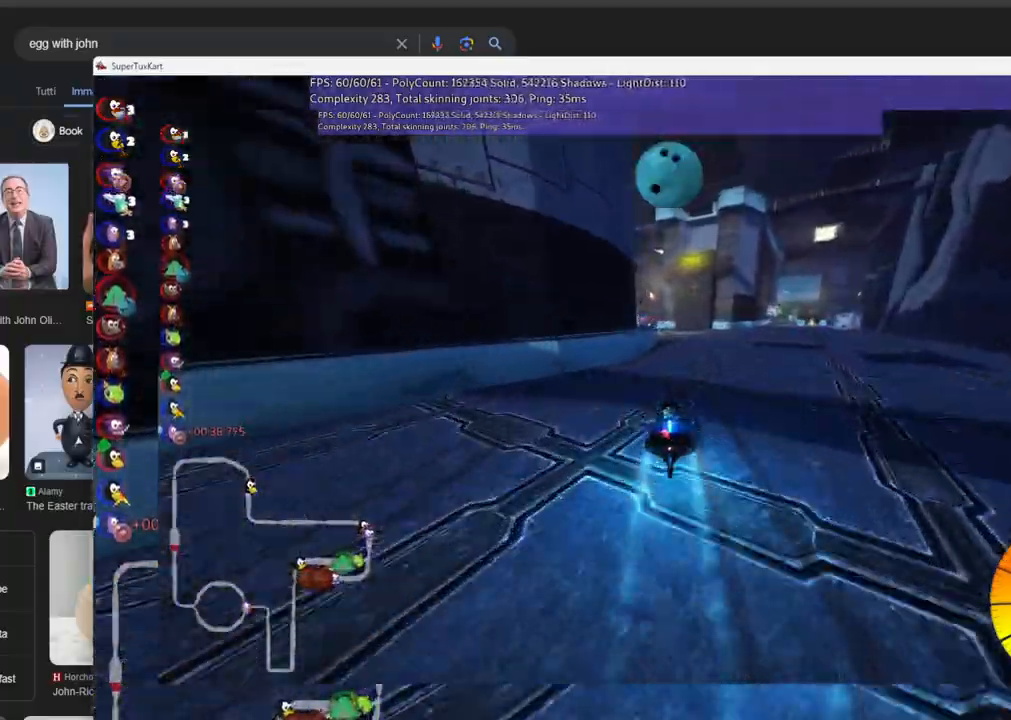
{"keys": ["left", "up"], "events": [[500, "left", "down"]]}
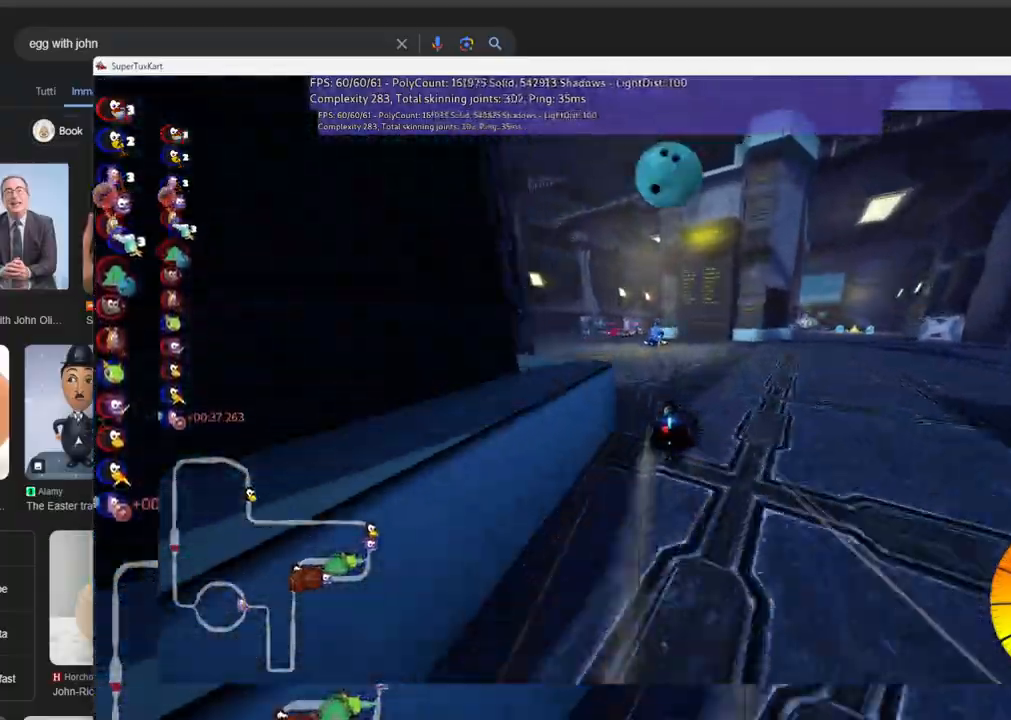
{"keys": ["up"], "events": [[133, "left", "up"], [316, "left", "down"], [466, "left", "up"]]}
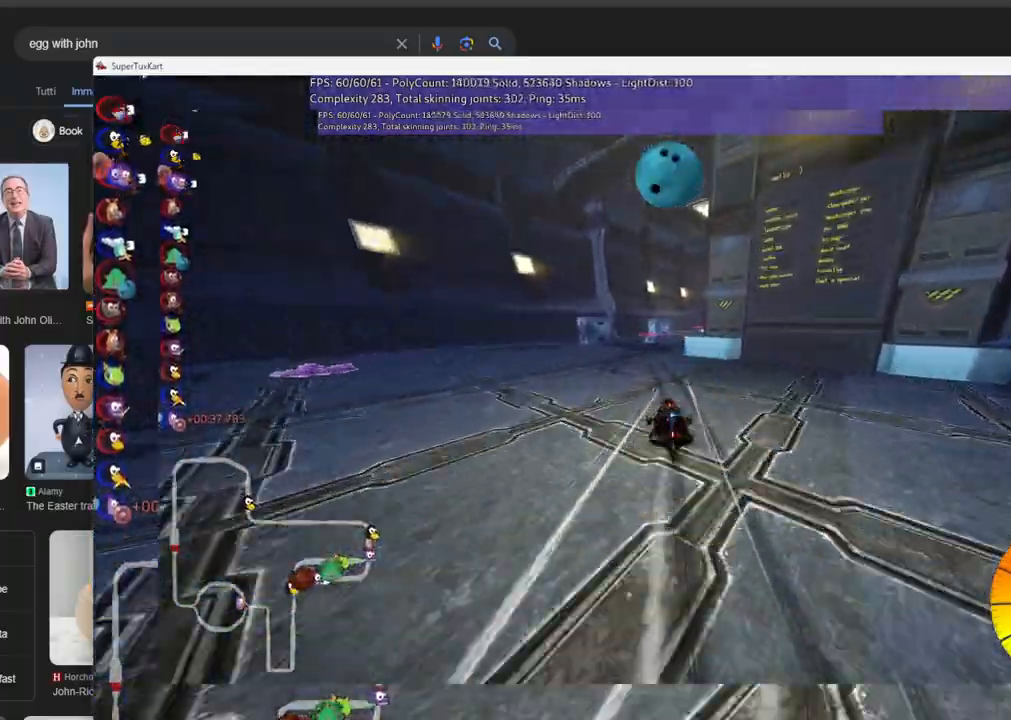
{"keys": ["m", "up"], "events": [[50, "m", "down"], [150, "right", "down"], [283, "right", "up"]]}
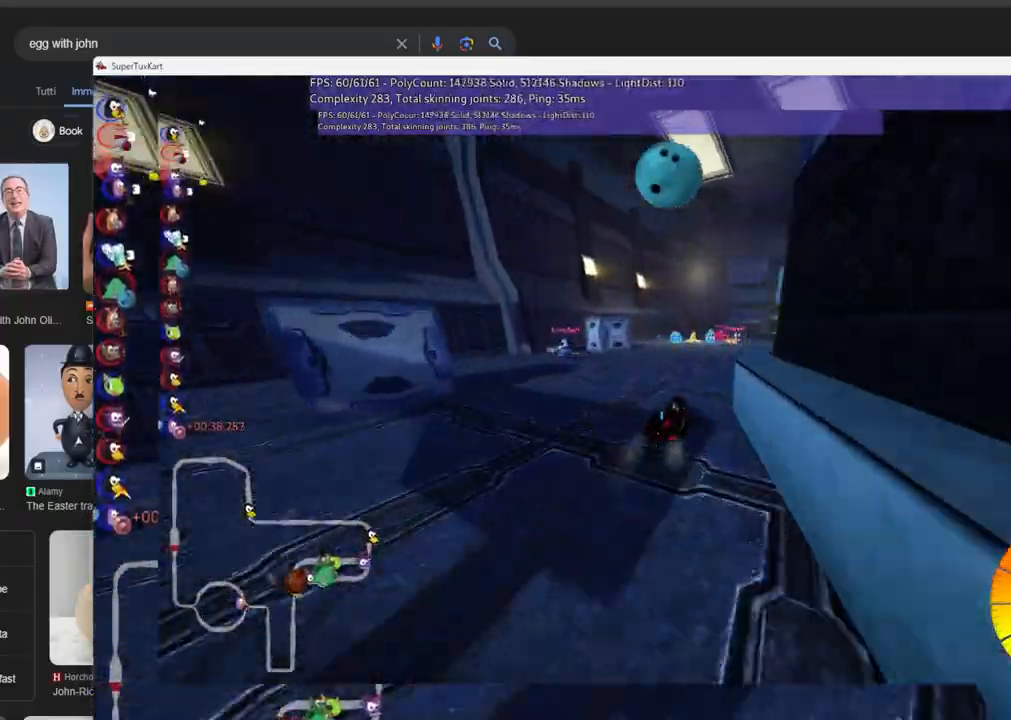
{"keys": ["right", "up"], "events": [[16, "m", "up"], [16, "n", "down"], [16, "right", "down"], [166, "right", "up"], [216, "n", "up"], [450, "right", "down"]]}
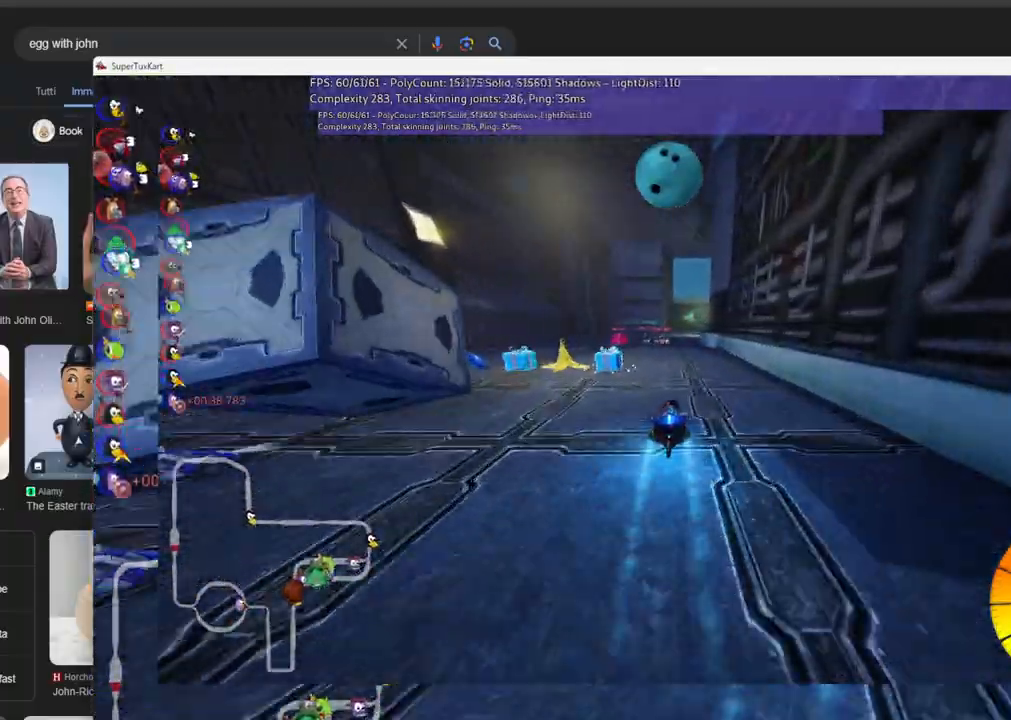
{"keys": ["left", "m", "right", "up"], "events": [[33, "right", "up"], [83, "left", "down"], [133, "m", "down"], [233, "right", "down"], [283, "left", "up"], [416, "left", "down"]]}
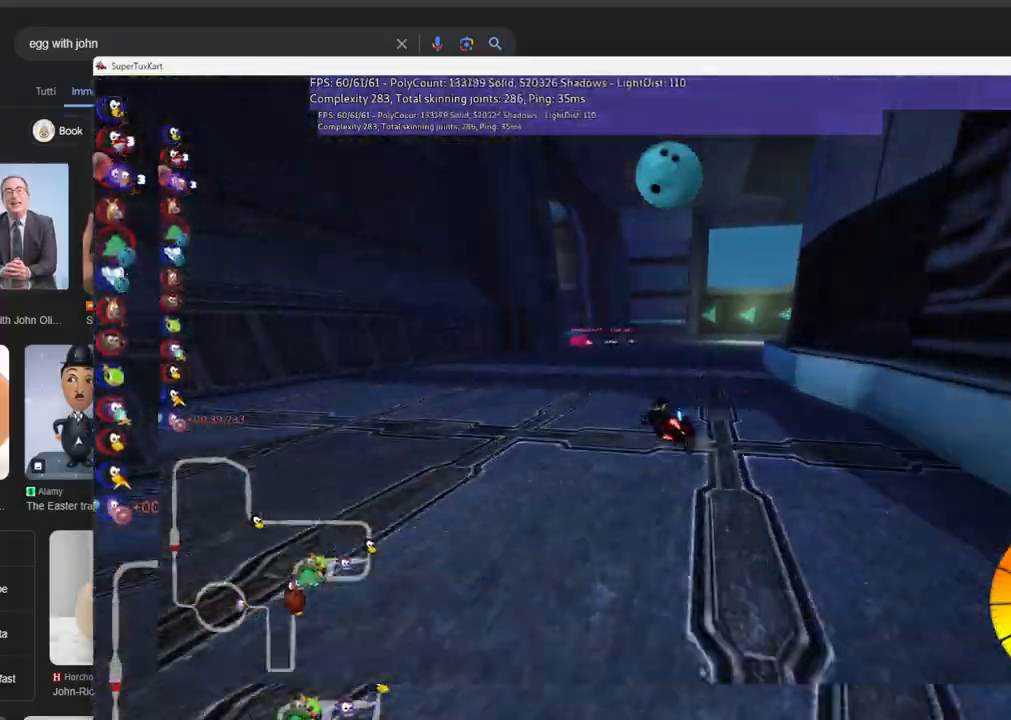
{"keys": ["left", "m", "up"], "events": [[100, "left", "up"], [100, "right", "up"], [433, "left", "down"]]}
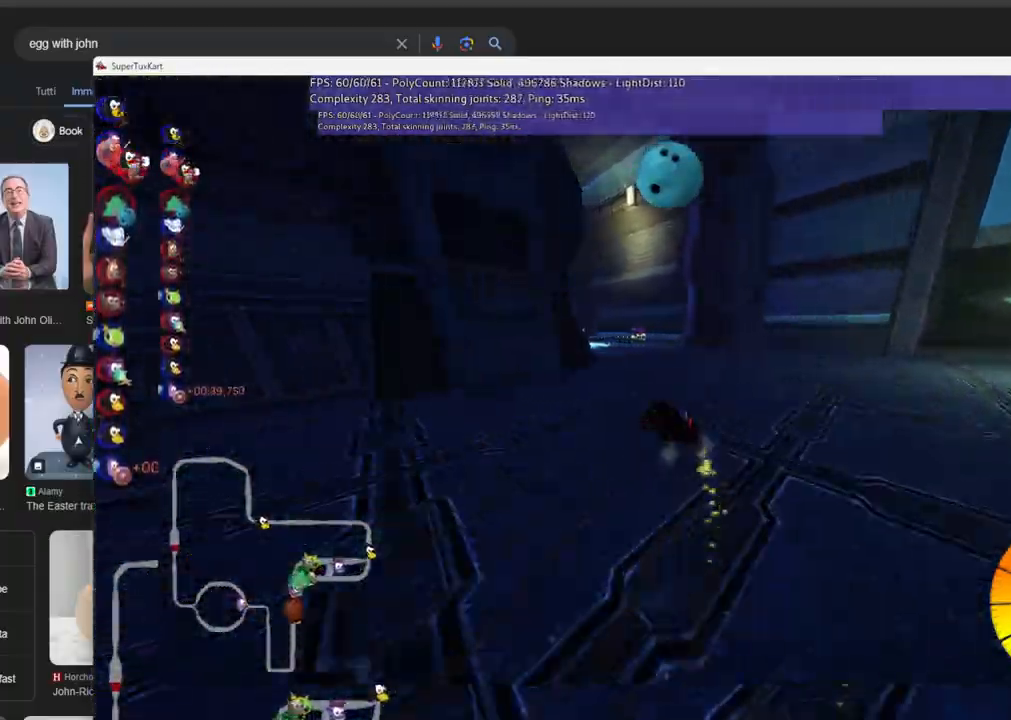
{"keys": ["up"], "events": [[66, "m", "up"], [166, "left", "up"]]}
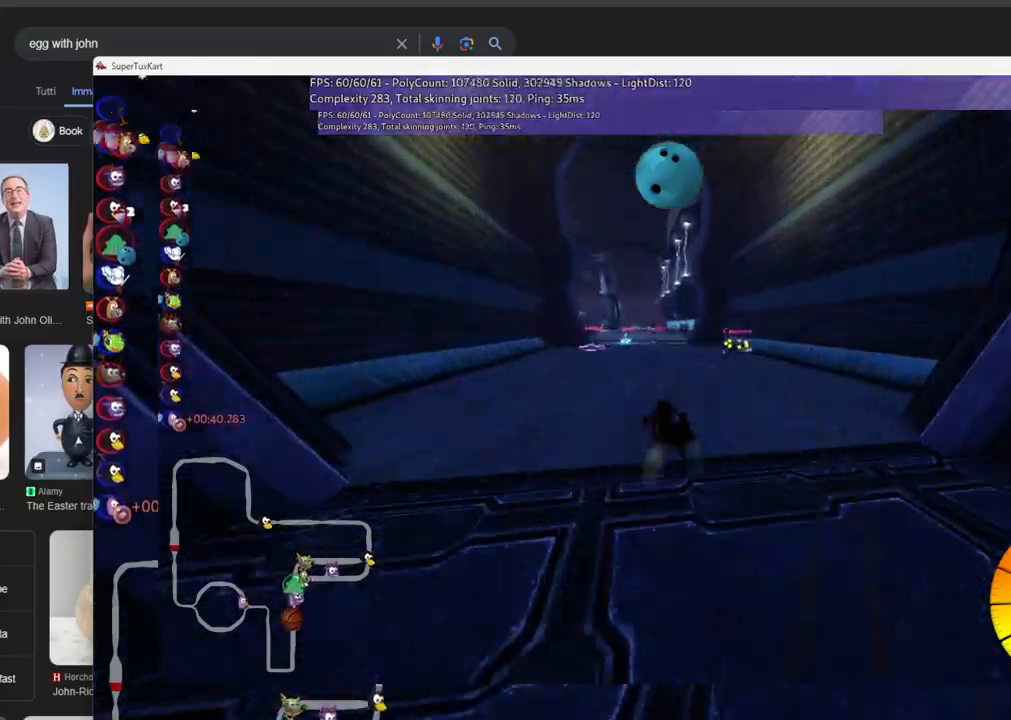
{"keys": ["left", "up"], "events": [[183, "b", "down"], [183, "right", "down"], [316, "right", "up"], [316, "space", "down"], [366, "left", "down"], [416, "space", "up"], [466, "b", "up"]]}
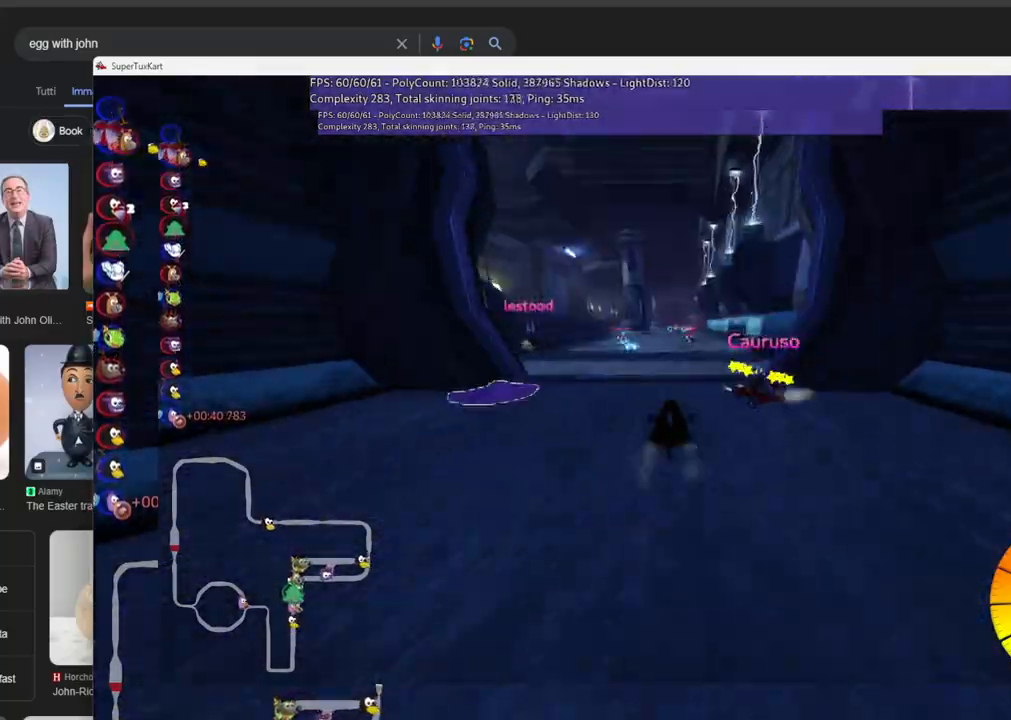
{"keys": ["left", "m", "up"], "events": [[200, "left", "up"], [250, "m", "down"], [250, "right", "down"], [333, "left", "down"], [433, "right", "up"]]}
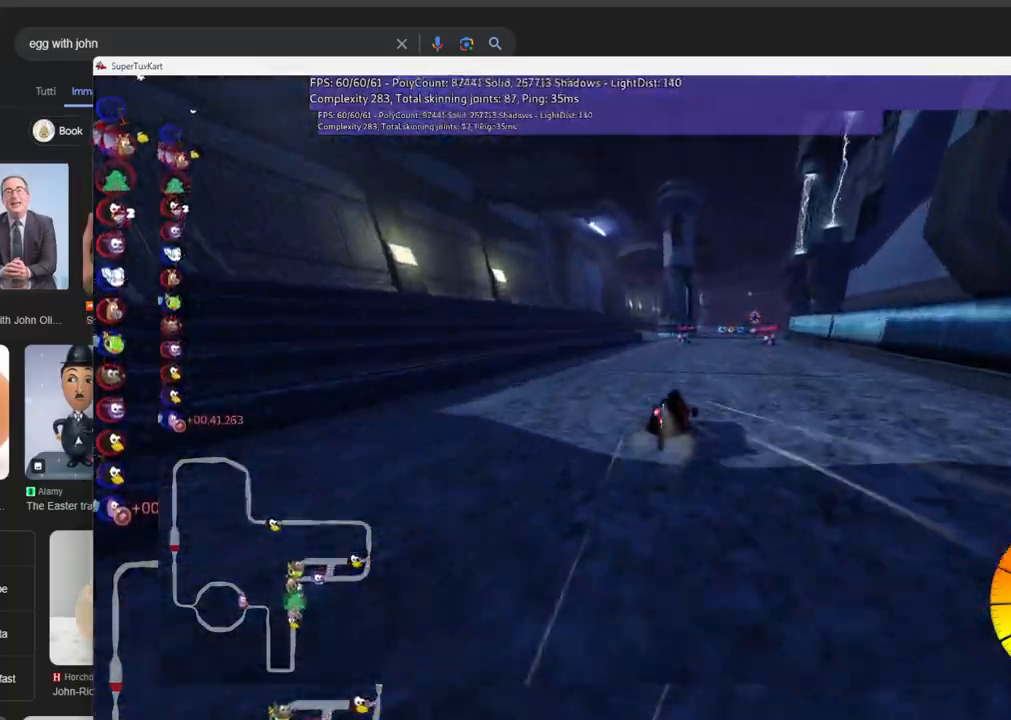
{"keys": ["left", "m", "up"], "events": []}
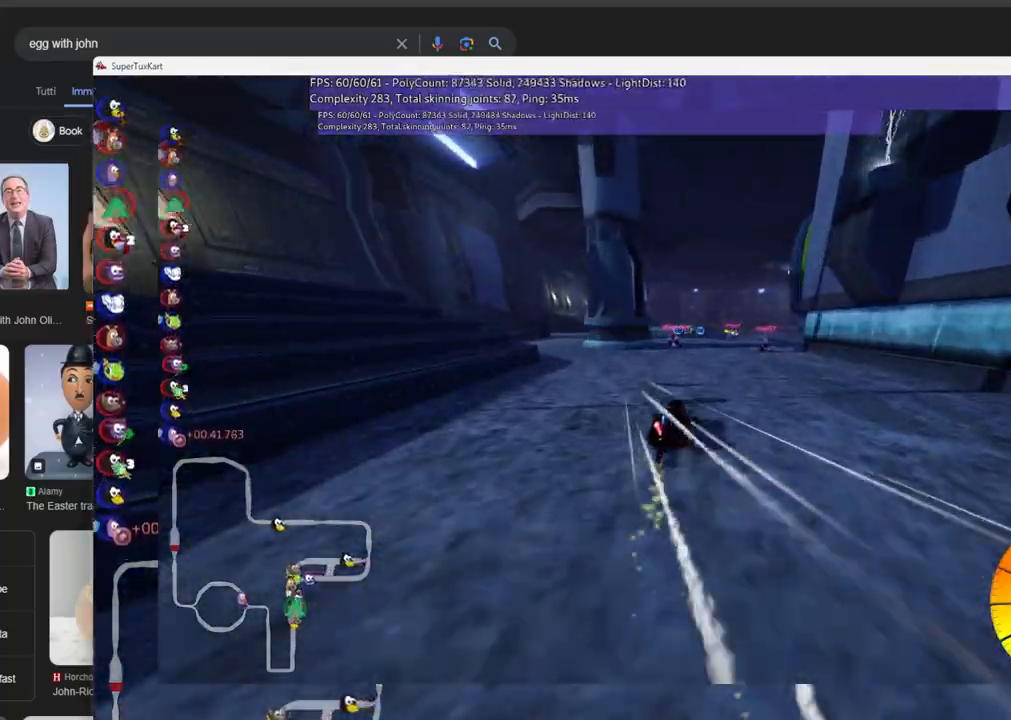
{"keys": ["left", "n", "up"], "events": [[433, "n", "down"], [466, "m", "up"]]}
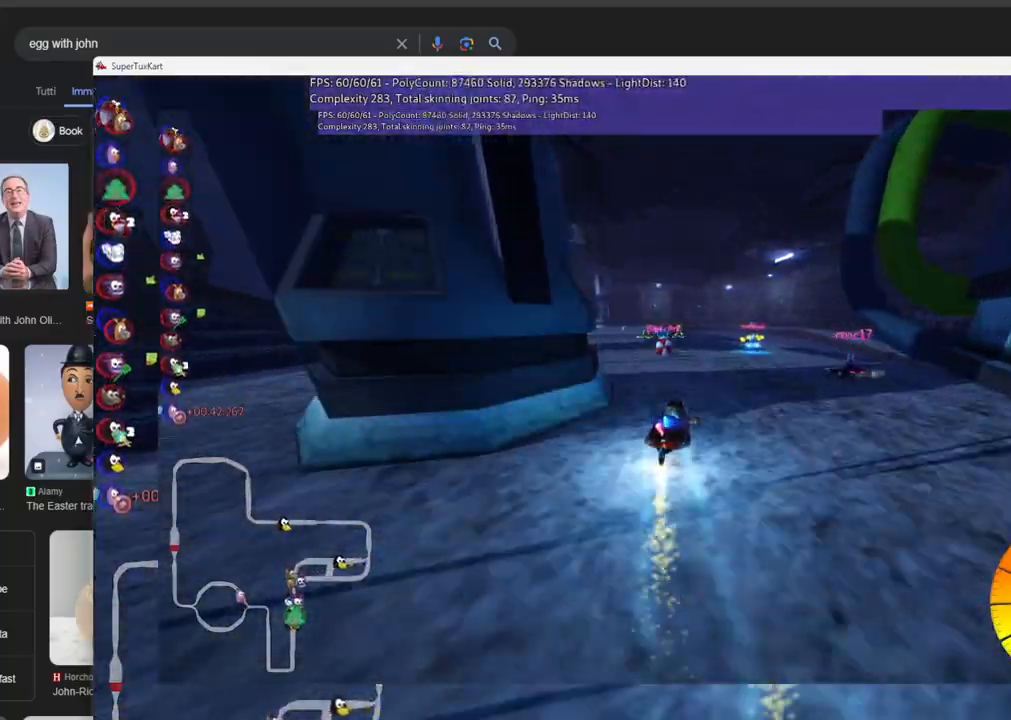
{"keys": ["up"], "events": [[16, "n", "up"], [166, "left", "up"]]}
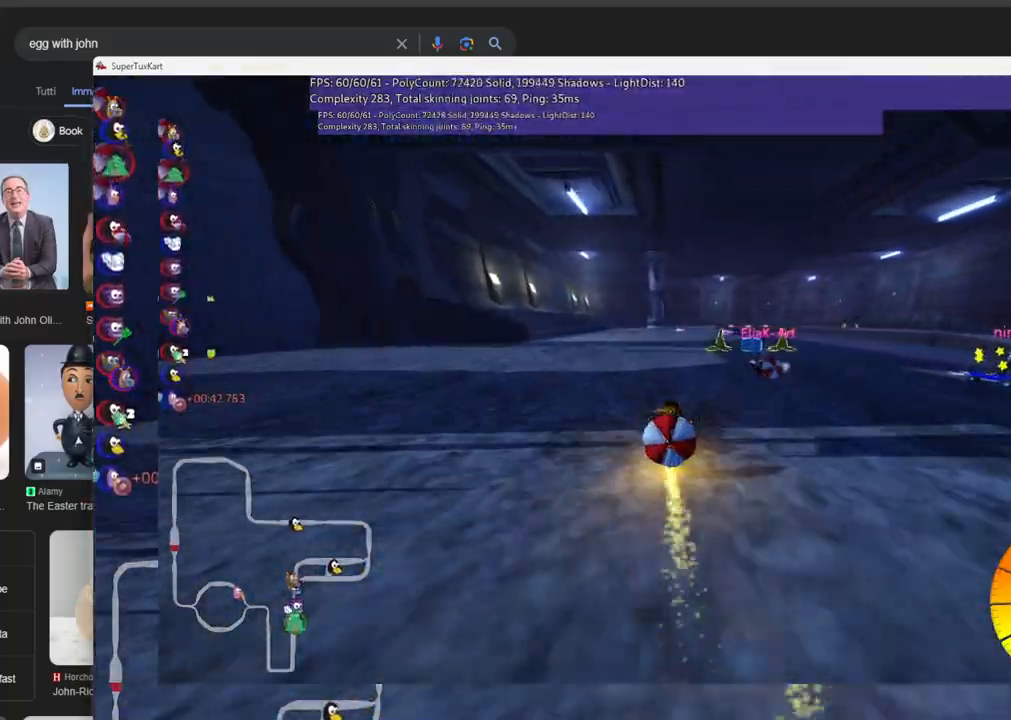
{"keys": ["up"], "events": []}
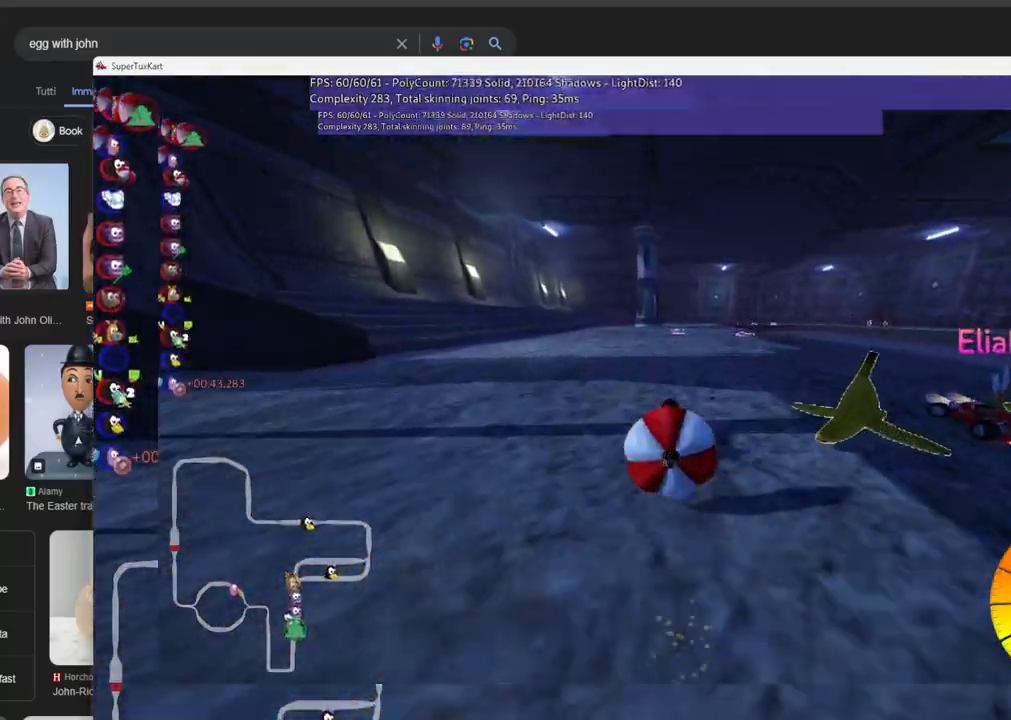
{"keys": ["m", "right", "up"], "events": [[50, "left", "down"], [383, "left", "up"], [433, "right", "down"], [466, "m", "down"]]}
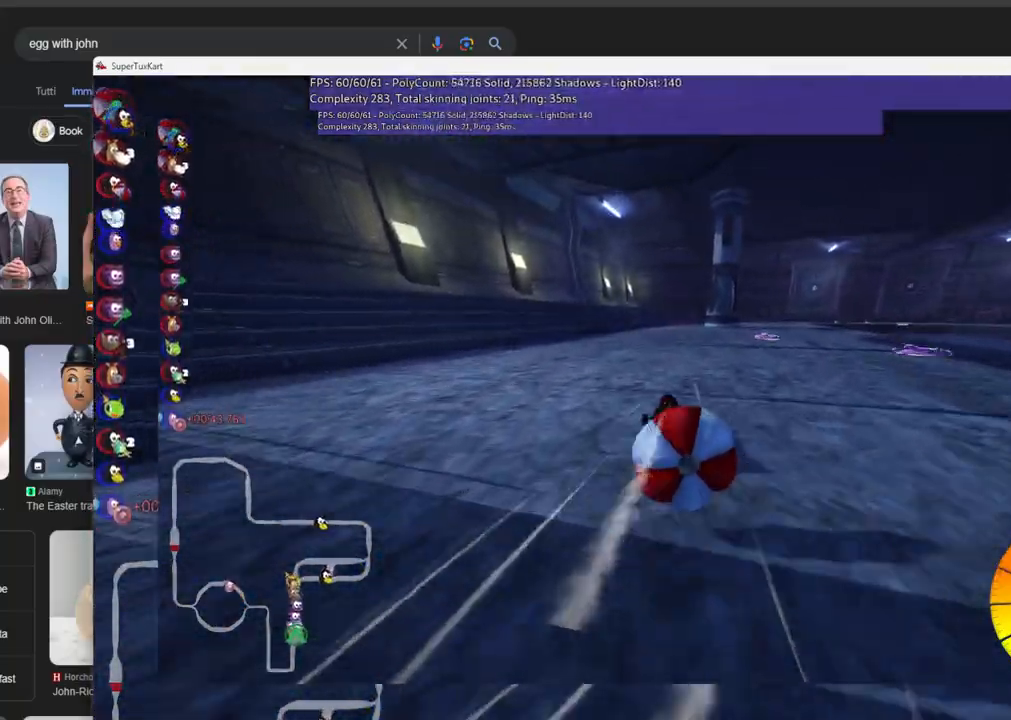
{"keys": ["left", "m", "up"], "events": [[66, "left", "down"], [166, "right", "up"]]}
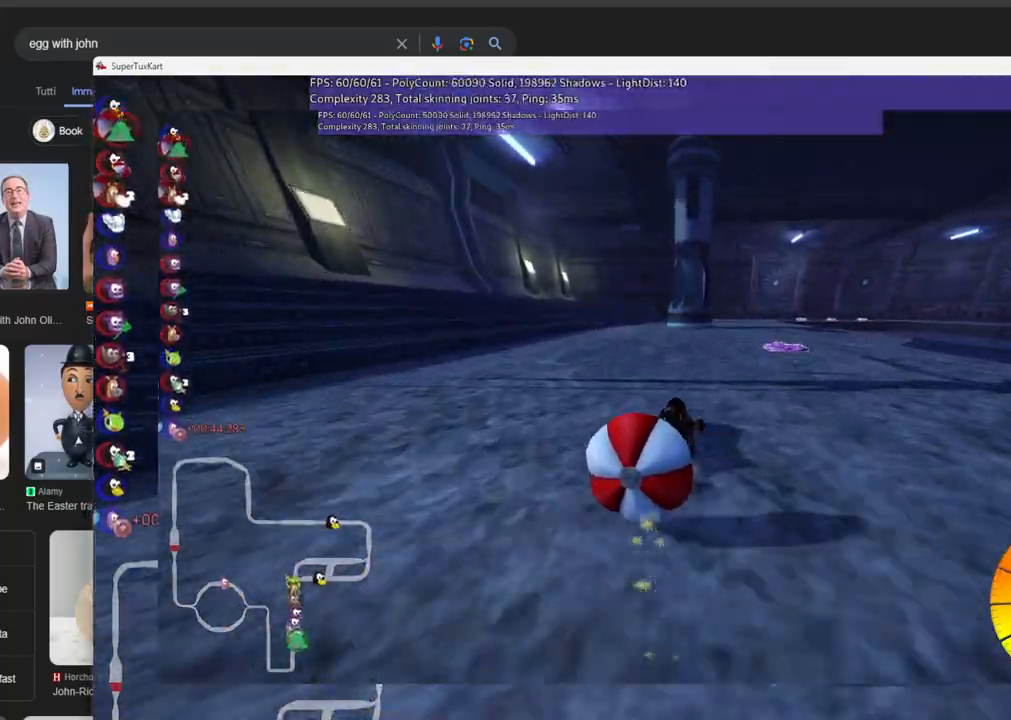
{"keys": ["left", "m", "up"], "events": [[133, "right", "down"], [316, "right", "up"]]}
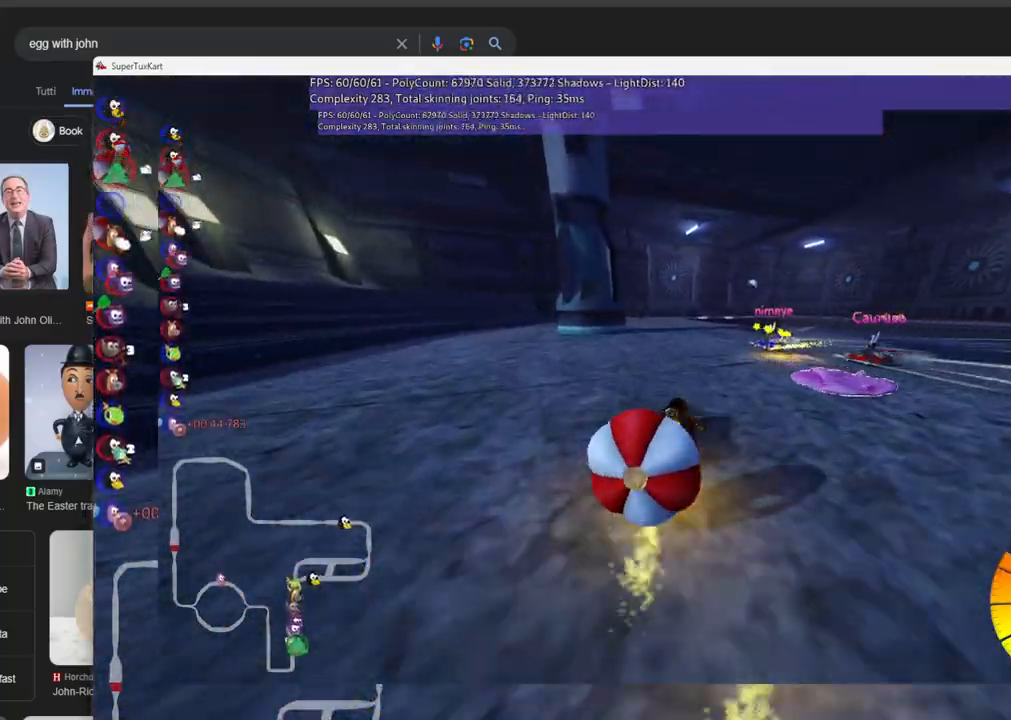
{"keys": ["up"], "events": [[233, "m", "up"], [283, "n", "down"], [383, "left", "up"], [483, "n", "up"]]}
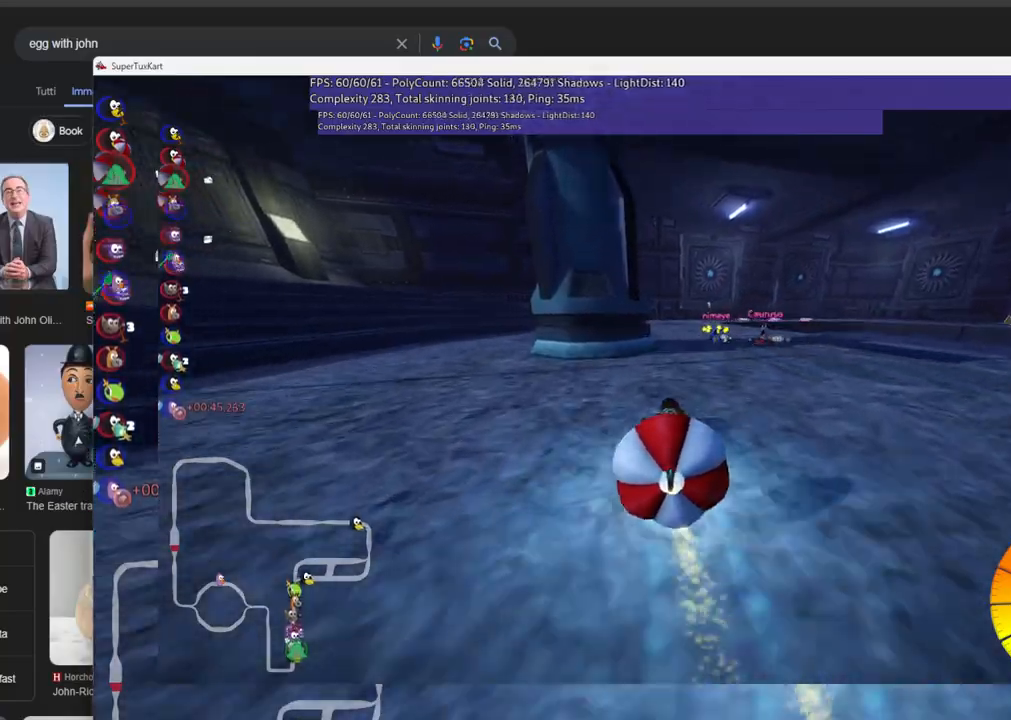
{"keys": ["up"], "events": [[216, "right", "down"], [450, "right", "up"]]}
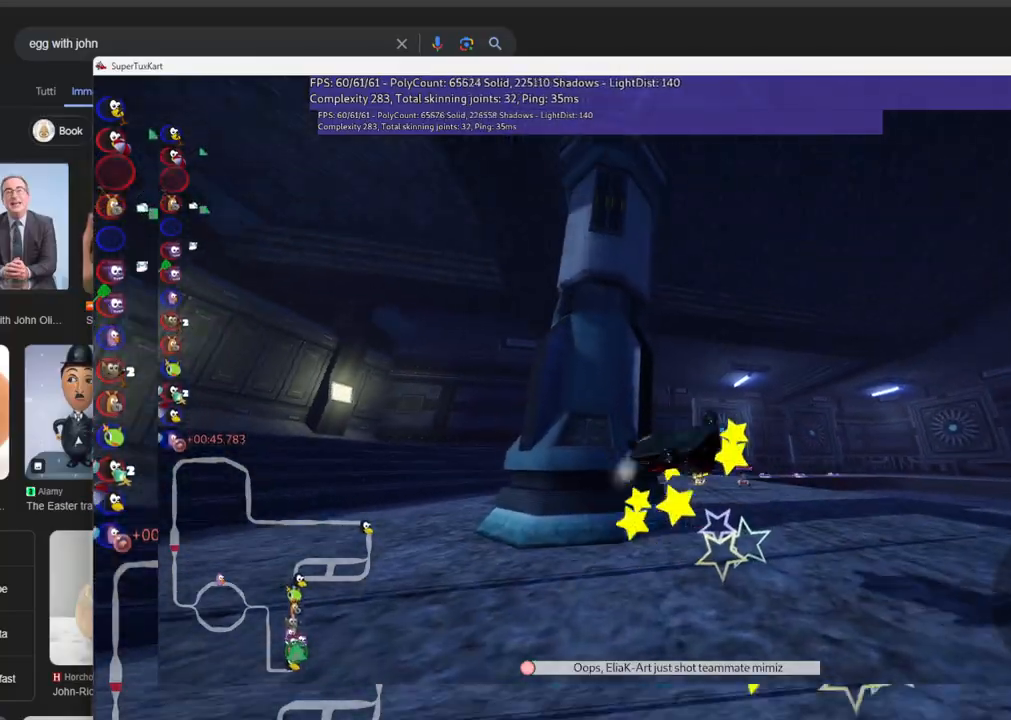
{"keys": ["up"], "events": []}
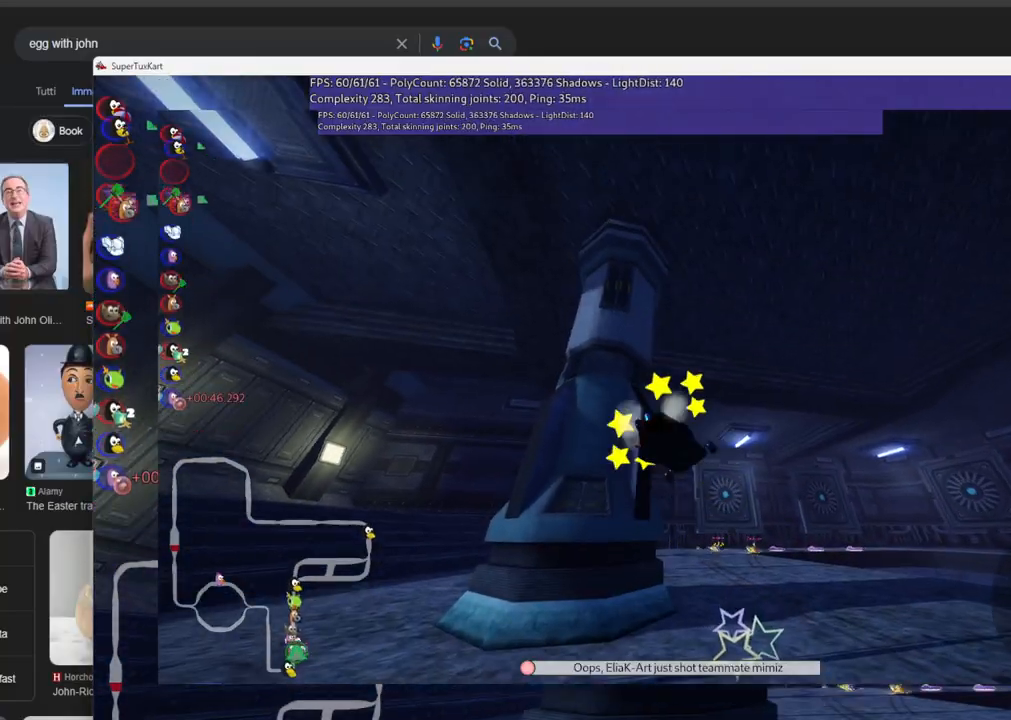
{"keys": ["up"], "events": []}